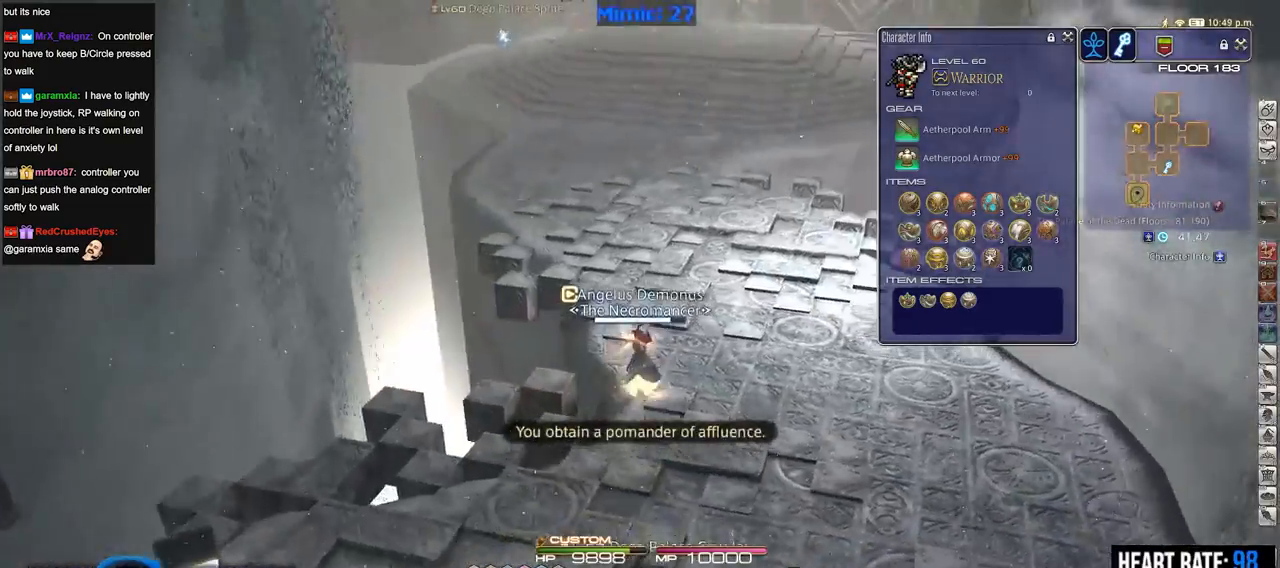
Gameplay with keyboard; each line is a JSON object with the keys held at the frame after it. "events" lists presses ("down") and releases ("up") of ".", "/", "0", "1", "2", "3", "4", "5", "6", "7", "8", "9", "a", "alt_l", "alt_r", "b", "backslash", "backspace", "c", "caps_lock", "comma", "ctrl_l", "ctrl_r", "d", "down", "e", "equals", "escape", "f", "f1", "f10", "f11", "f12", "f2", "f3", "f4", "f5", "f6", "f7", "f8", "f9", "g", "h", "i", "j", "k", "l", "lbracket", "left", "m", "minus", "n", "o", "p", "q", "quote", "r", "rbracket", "return", "right", "s", "semicolon", "shift_l", "shift_r", "space", "super", "t", "tab", "tilde", "u", "up", "v", "w", "x", "y" and "z" between this image and that frame as [ms after this image, input, new state], when the widget could be followed in between. No other keys are recorded. Mouse input is not recorded.
{"keys": ["w"], "events": [[50, "minus", "down"], [50, "rbracket", "down"], [150, "minus", "up"], [150, "rbracket", "up"], [233, "minus", "down"], [283, "minus", "up"]]}
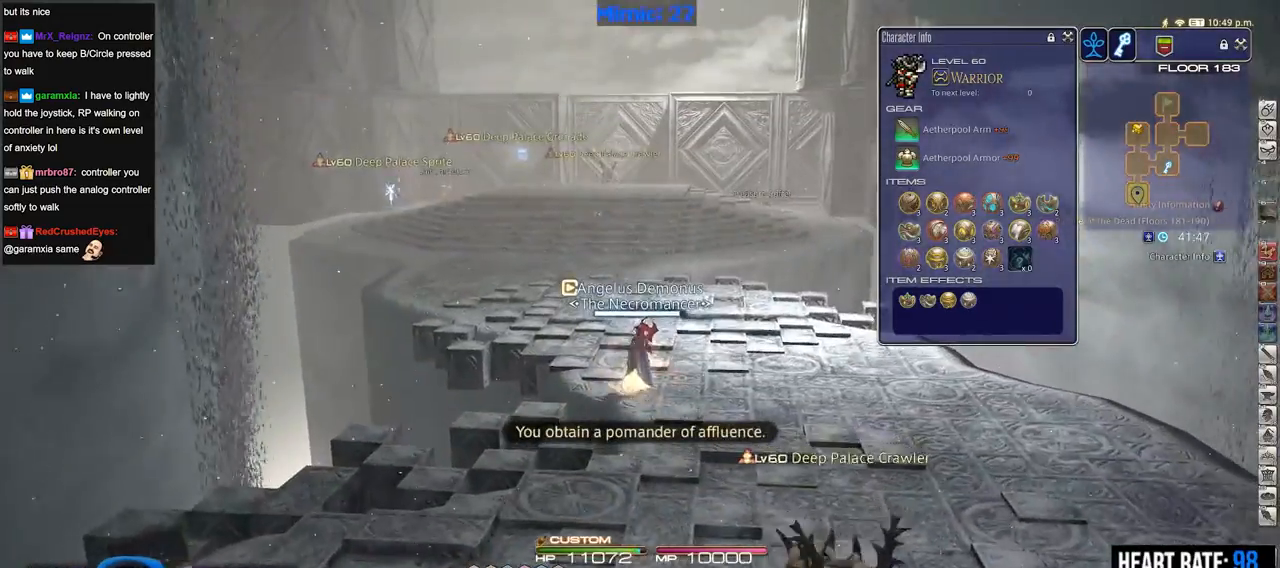
{"keys": ["lbracket", "w"], "events": [[484, "lbracket", "down"]]}
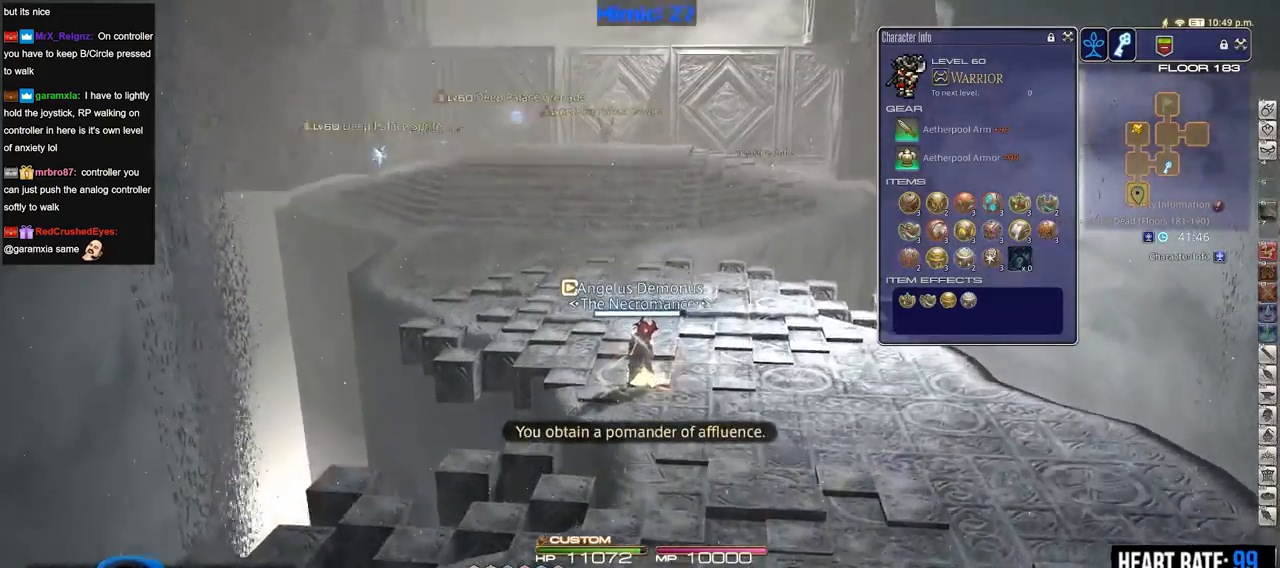
{"keys": ["w"], "events": [[83, "lbracket", "up"]]}
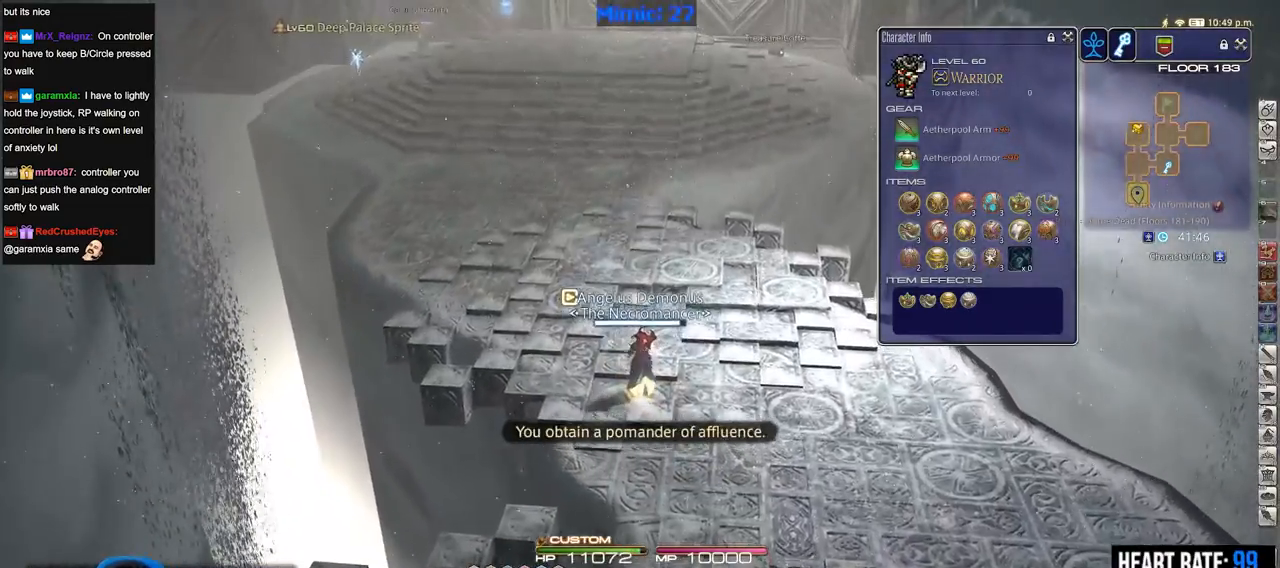
{"keys": ["w"], "events": []}
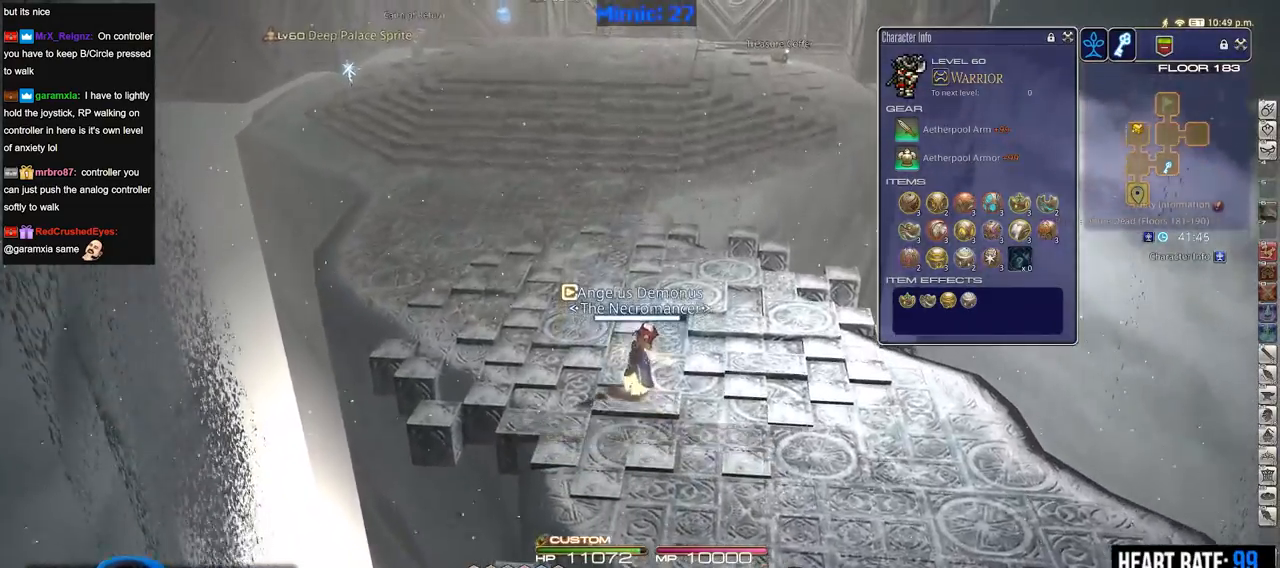
{"keys": ["w"], "events": []}
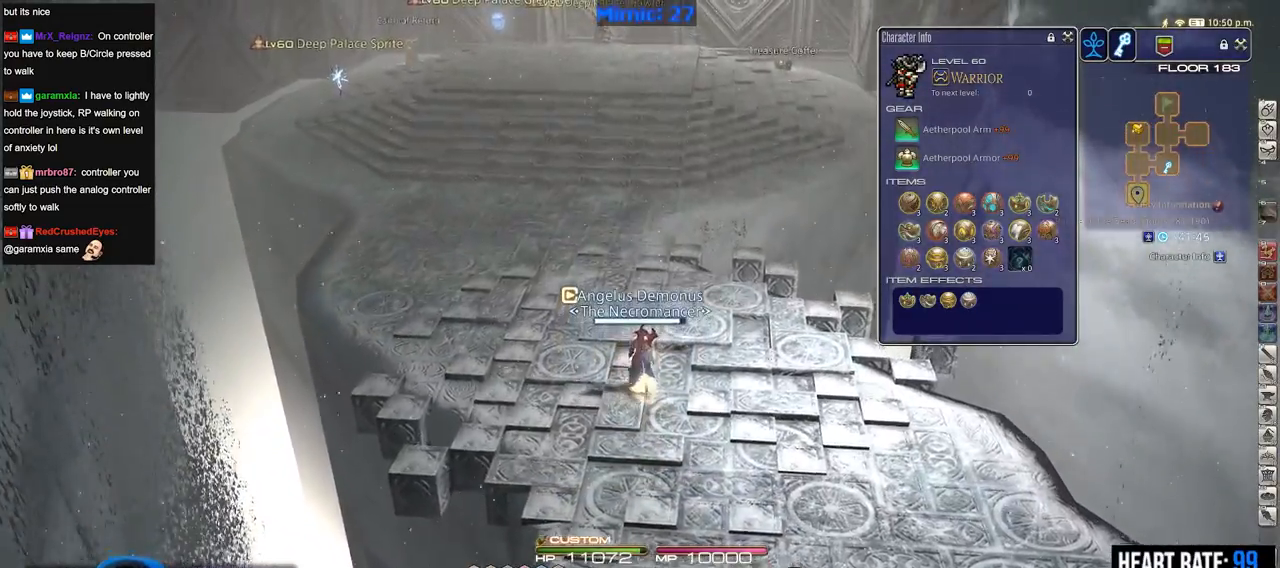
{"keys": ["w"], "events": [[317, "backslash", "down"], [417, "backslash", "up"]]}
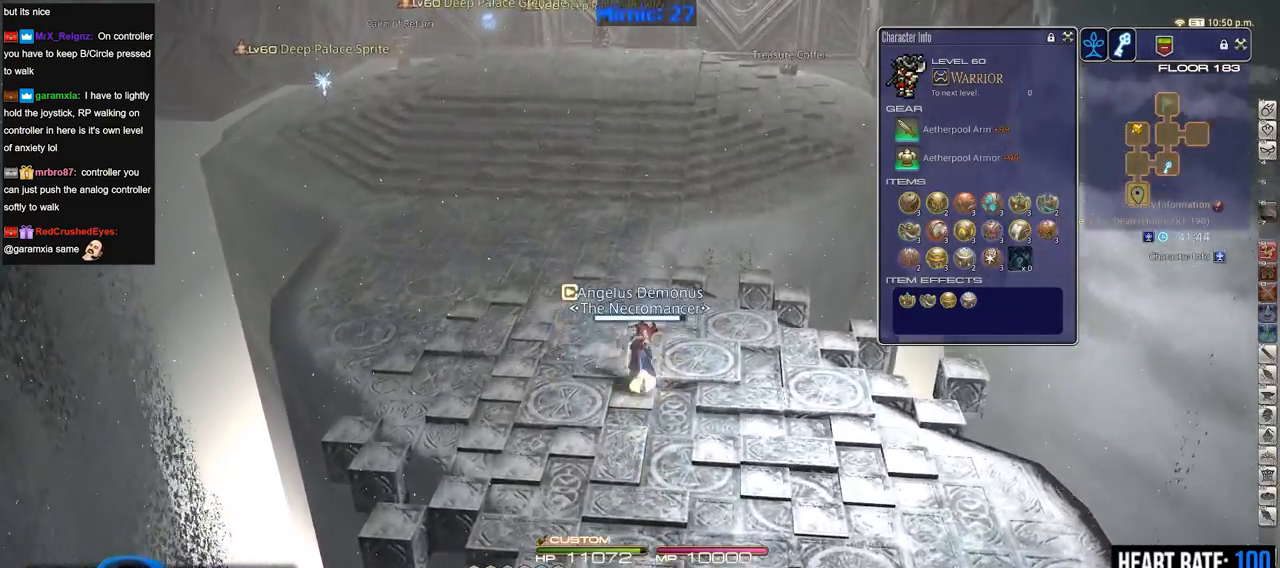
{"keys": ["a", "w"], "events": [[333, "a", "down"]]}
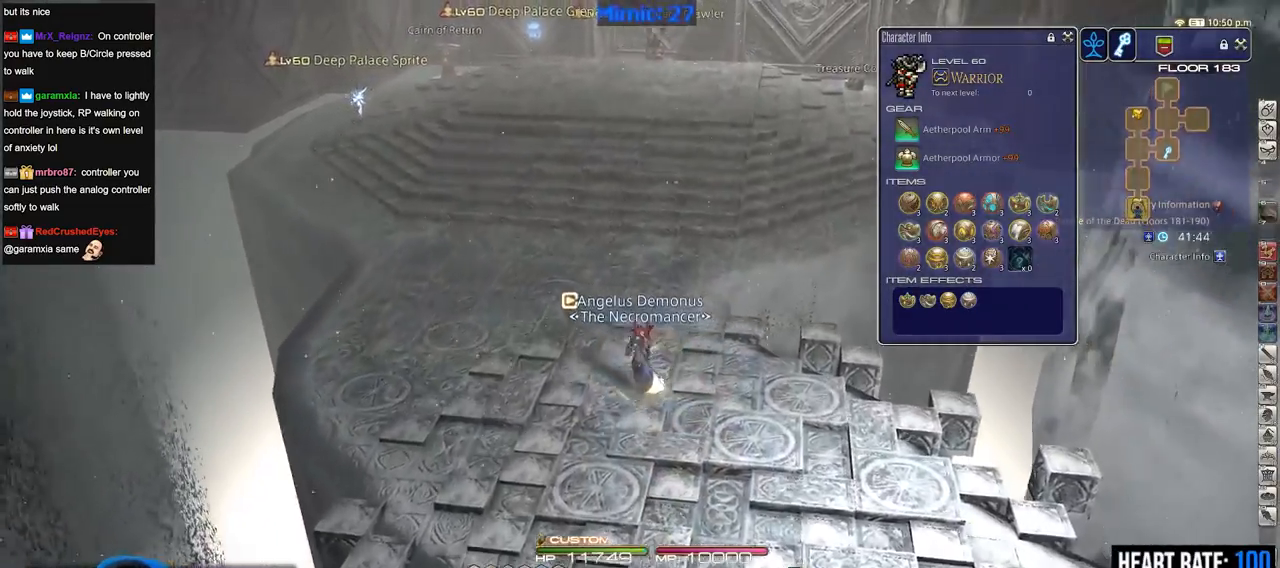
{"keys": ["w"], "events": [[17, "a", "up"]]}
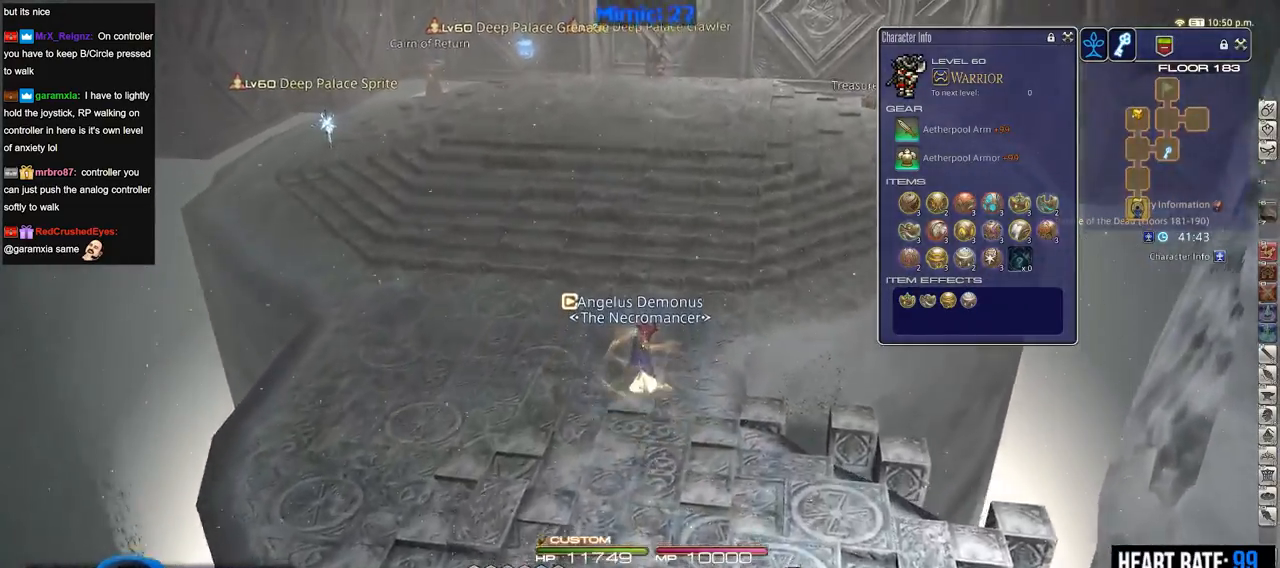
{"keys": ["a", "w"], "events": [[400, "rbracket", "down"], [450, "a", "down"], [500, "rbracket", "up"]]}
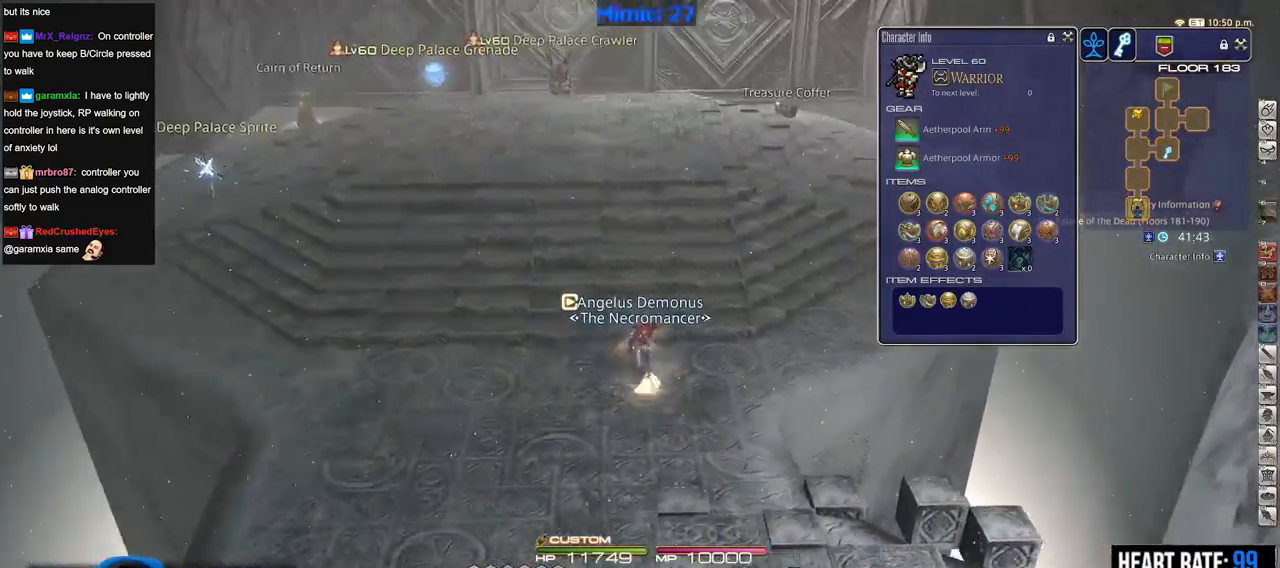
{"keys": ["rbracket", "w"], "events": [[100, "a", "up"], [100, "rbracket", "down"], [284, "rbracket", "up"], [334, "rbracket", "down"]]}
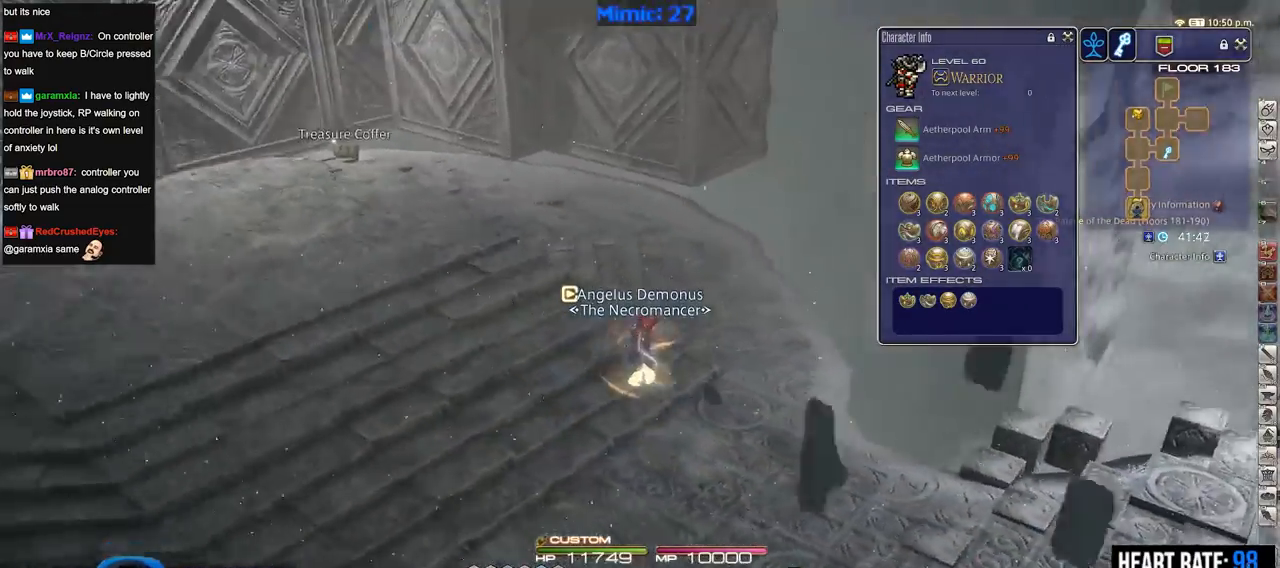
{"keys": ["w"], "events": [[300, "rbracket", "up"]]}
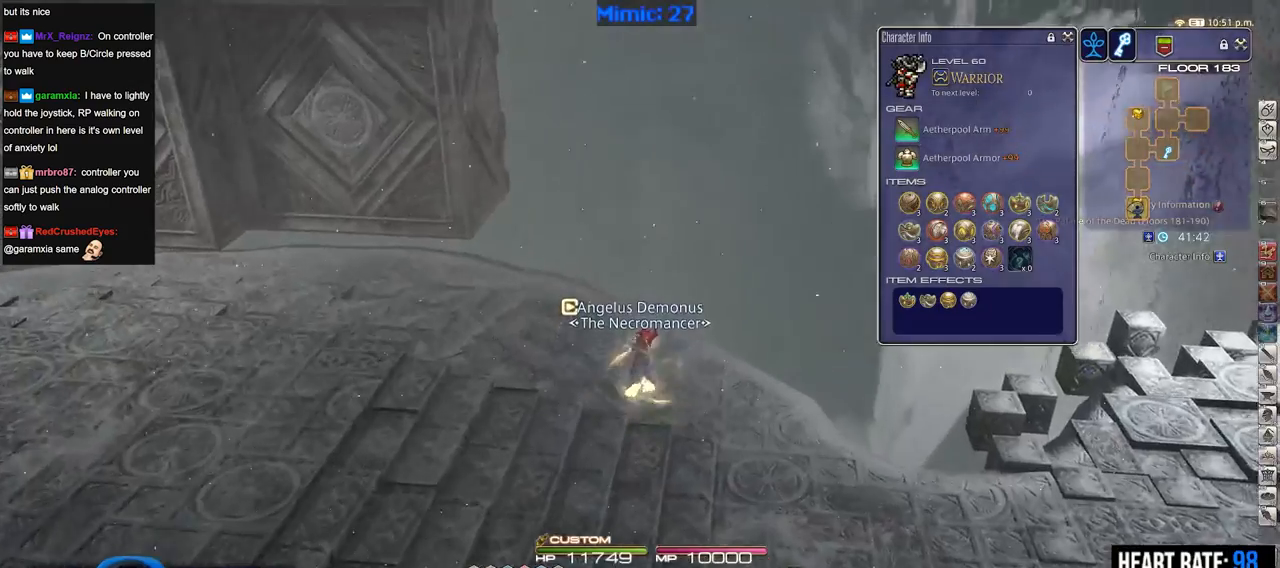
{"keys": ["q", "w"], "events": [[150, "p", "down"], [500, "p", "up"], [500, "q", "down"]]}
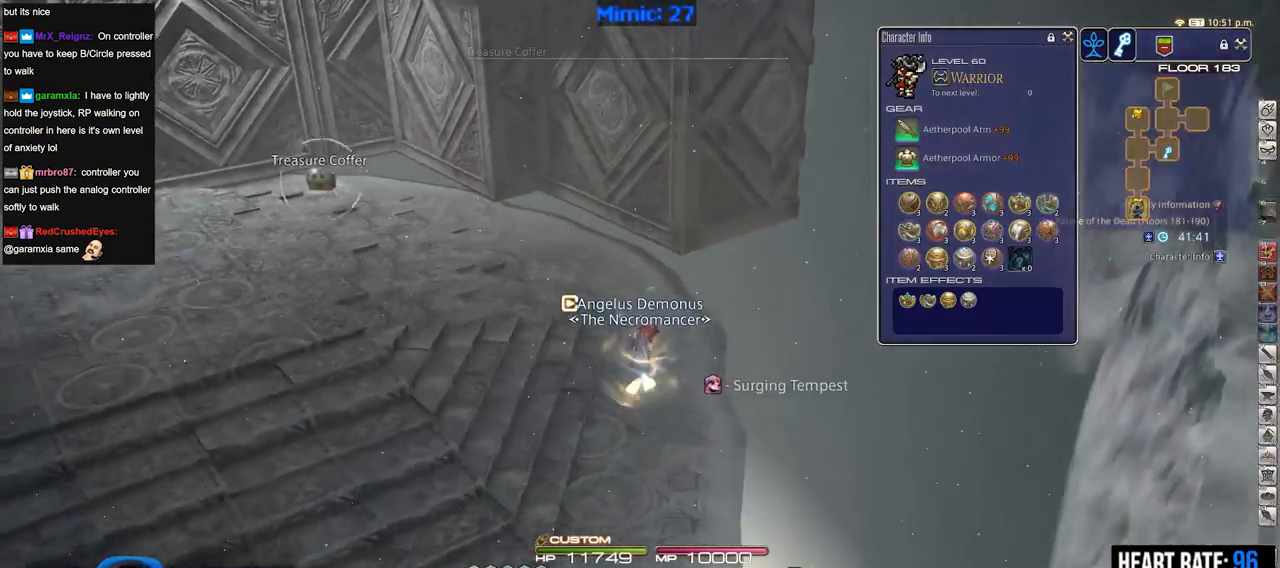
{"keys": ["p", "w"], "events": [[150, "q", "up"], [284, "return", "down"], [384, "return", "up"], [467, "p", "down"]]}
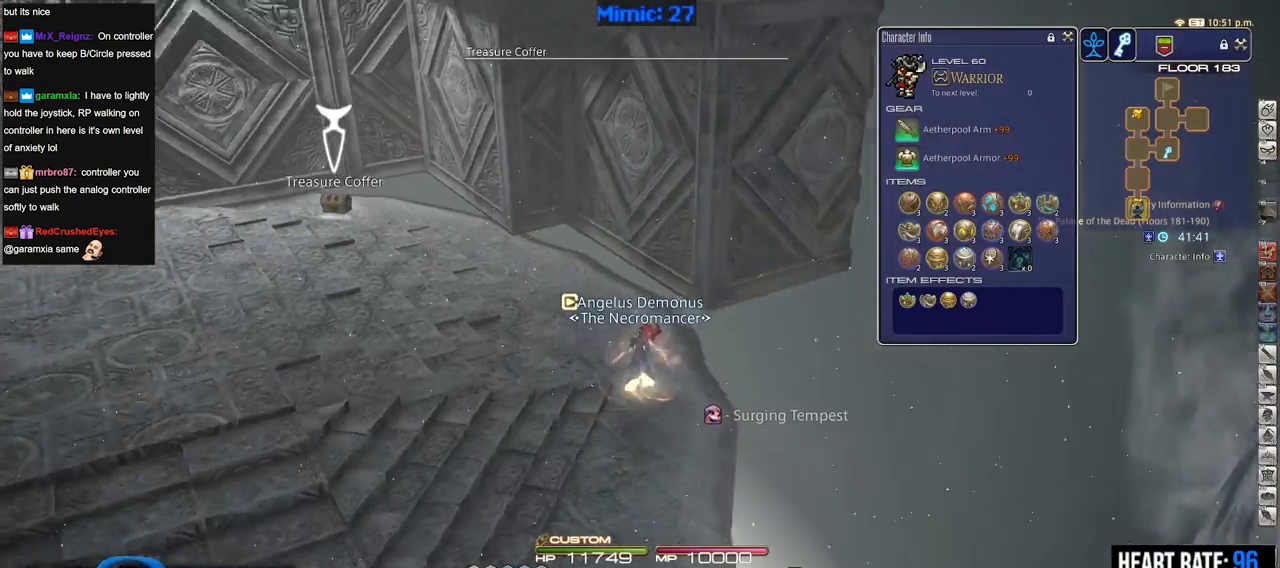
{"keys": ["w"], "events": [[116, "p", "up"], [200, "p", "down"], [300, "p", "up"]]}
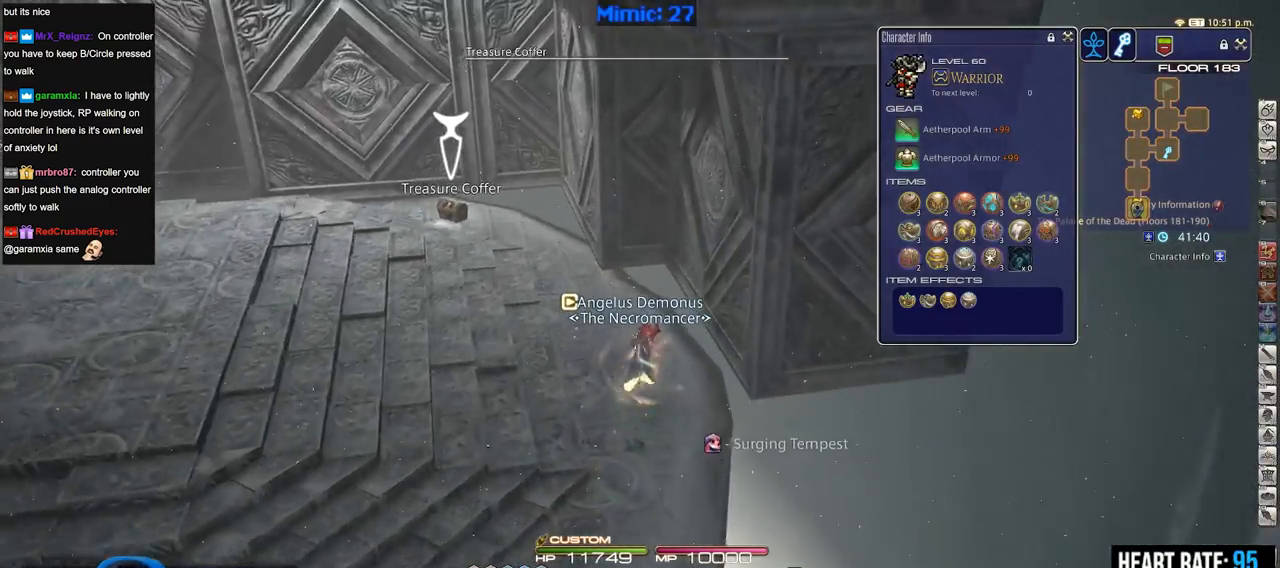
{"keys": ["w"], "events": [[134, "p", "down"], [217, "p", "up"], [267, "p", "down"], [367, "p", "up"]]}
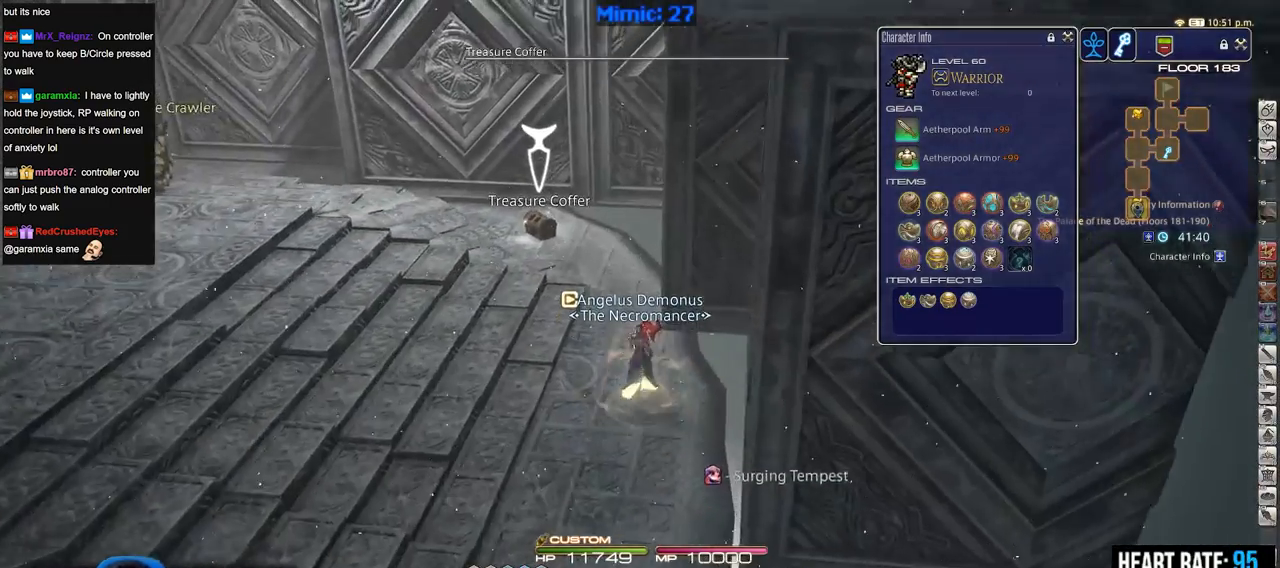
{"keys": ["w"], "events": [[383, "a", "down"], [467, "a", "up"]]}
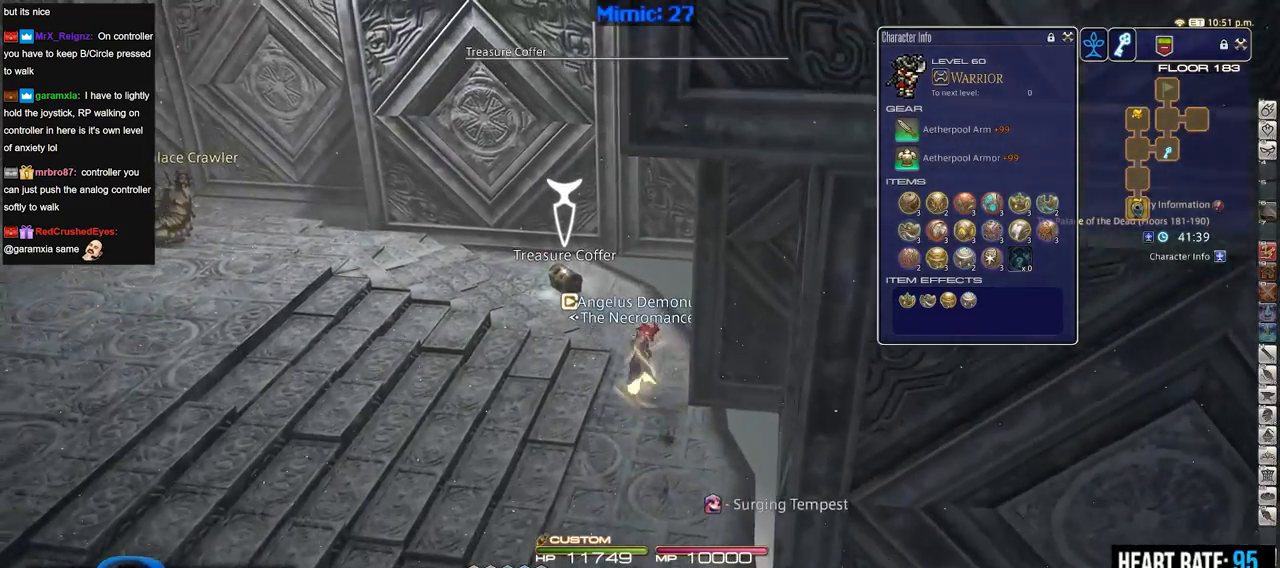
{"keys": ["return"], "events": [[150, "return", "down"], [250, "return", "up"], [300, "return", "down"], [384, "return", "up"], [434, "return", "down"], [434, "w", "up"]]}
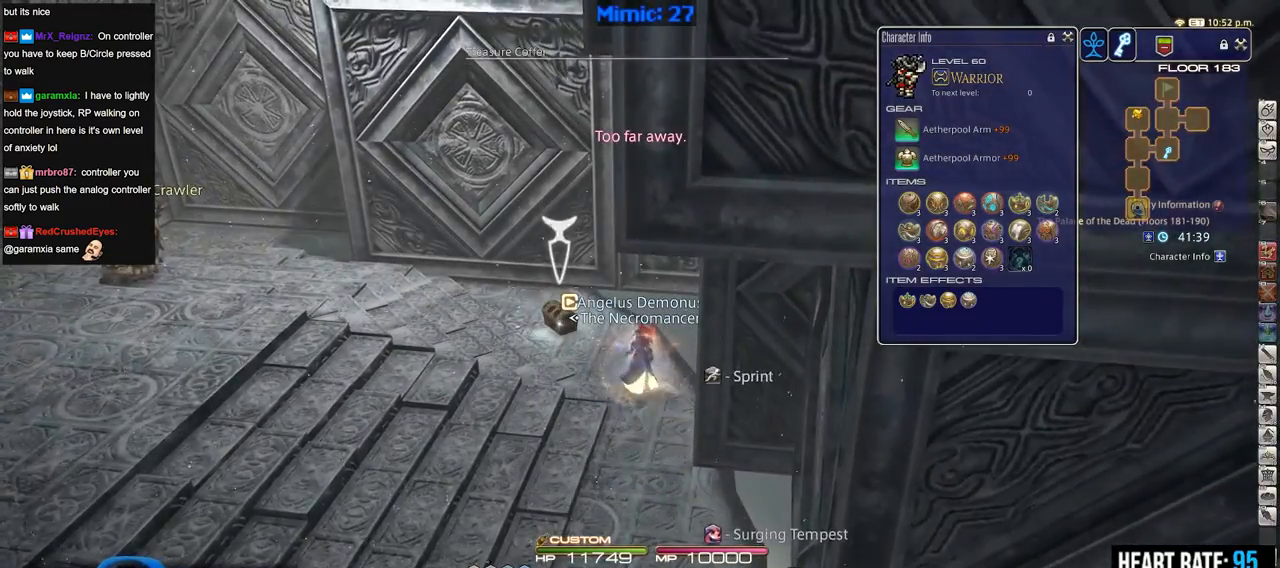
{"keys": ["s"], "events": [[33, "return", "up"], [83, "s", "down"], [216, "d", "down"], [500, "d", "up"]]}
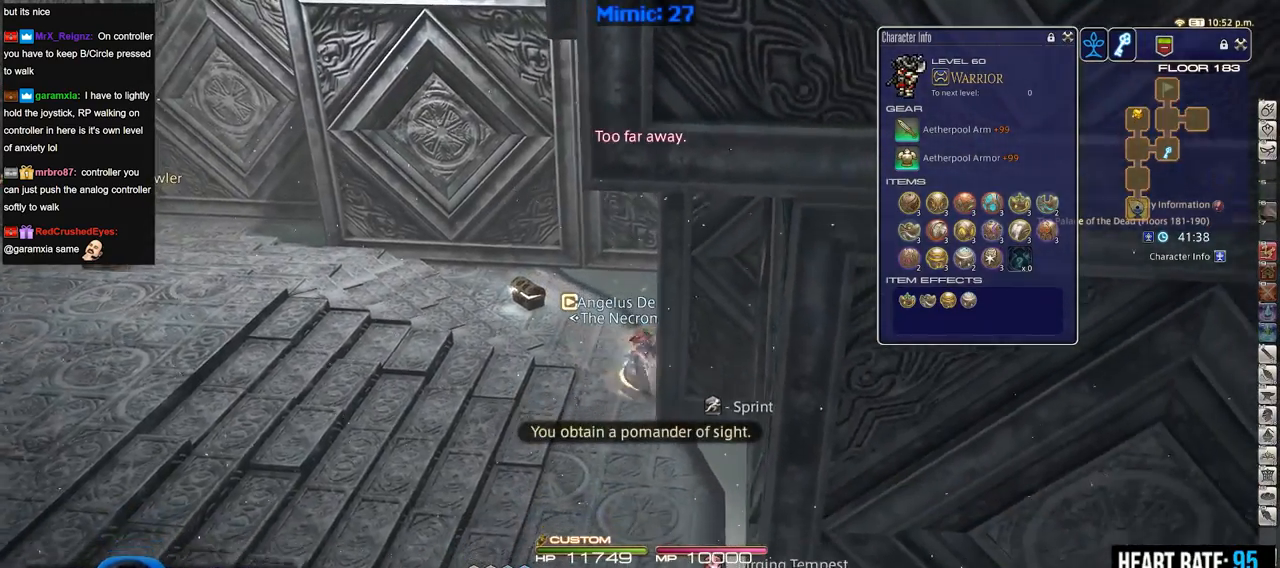
{"keys": ["s"], "events": []}
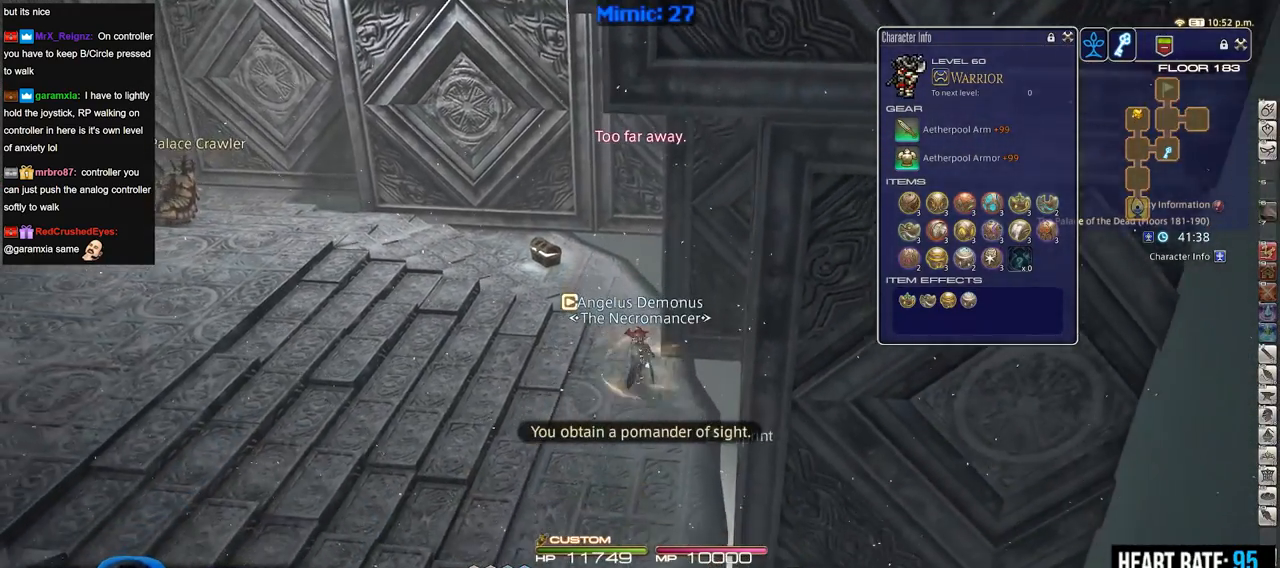
{"keys": ["s"], "events": []}
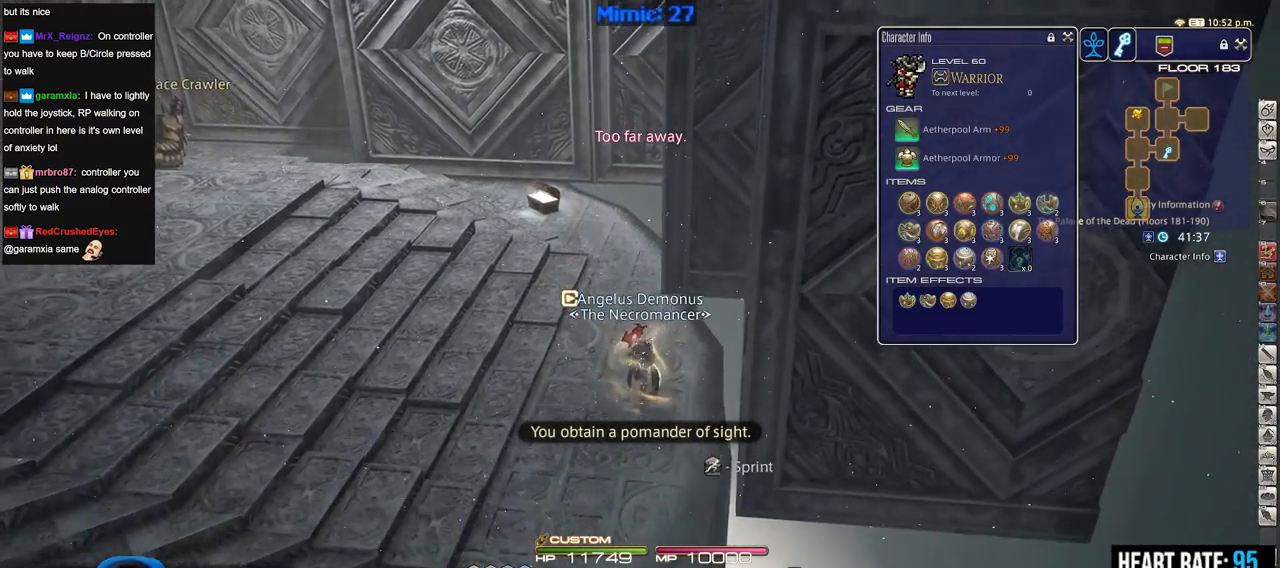
{"keys": ["a", "p", "s"], "events": [[84, "p", "down"], [217, "a", "down"]]}
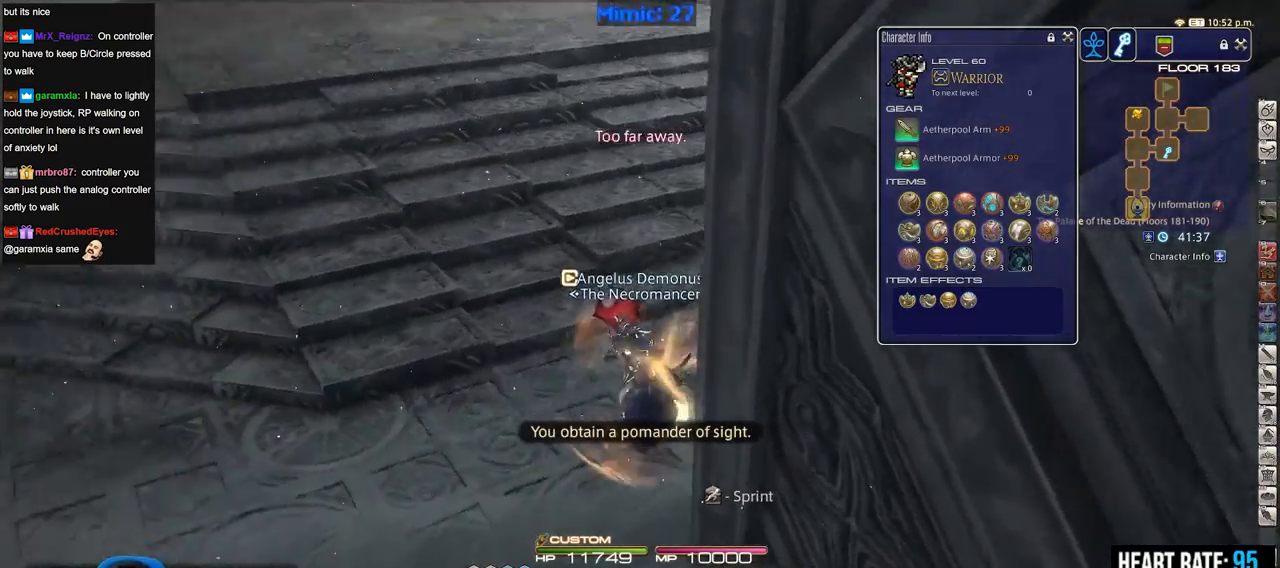
{"keys": ["a", "w"], "events": [[150, "minus", "down"], [233, "minus", "up"], [233, "p", "up"], [233, "s", "up"], [333, "p", "down"], [467, "p", "up"], [467, "w", "down"]]}
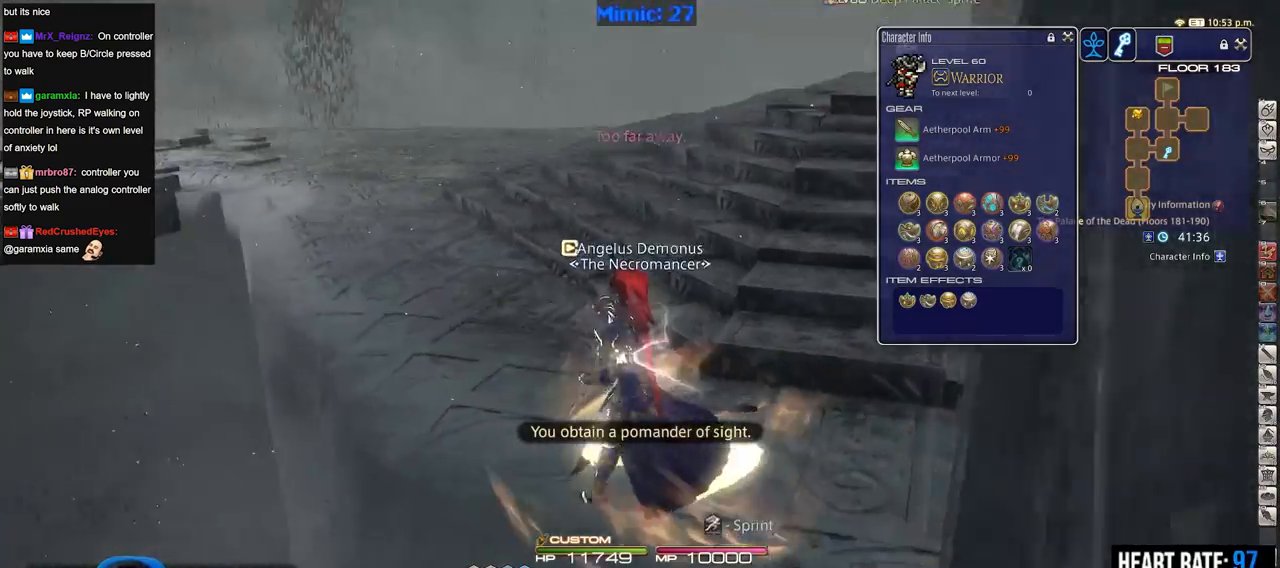
{"keys": ["a", "rbracket", "w"], "events": [[150, "lbracket", "down"], [300, "lbracket", "up"], [400, "rbracket", "down"]]}